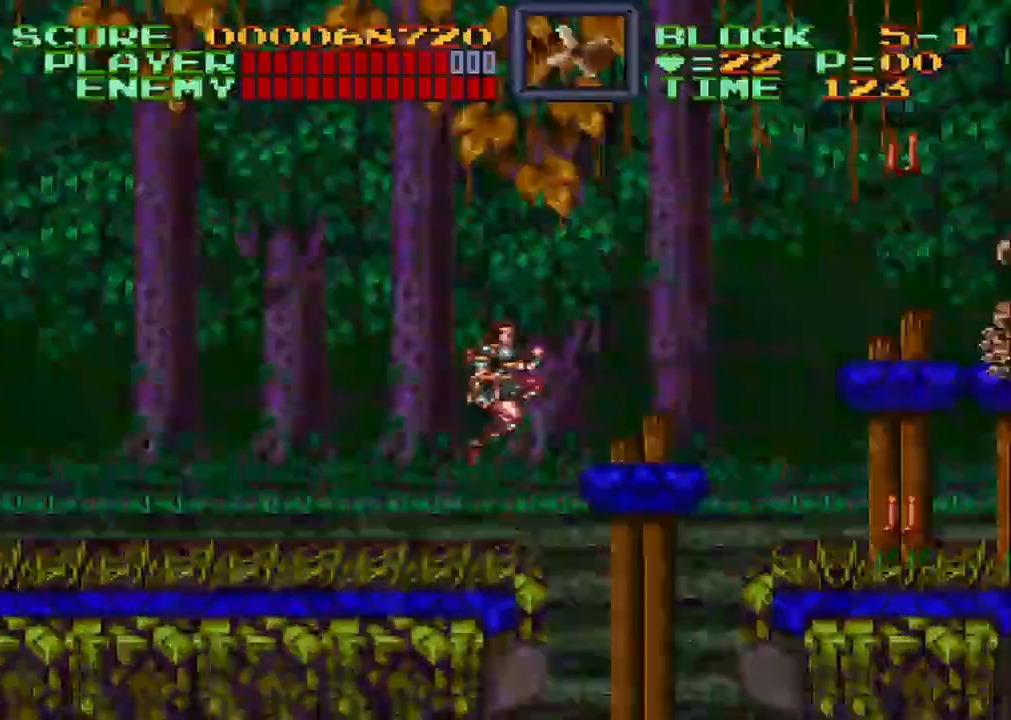
Gameplay with a controller (Nintendo layout); each line is a JSON object with the inputs held at the frame after it. "events" lists button and stick changes between this image and that frame as [ms after this image, input, new state], when the widget could be followed in between. Not read: L3 R3.
{"buttons": ["DPAD_RIGHT"], "events": [[333, "B", "up"]]}
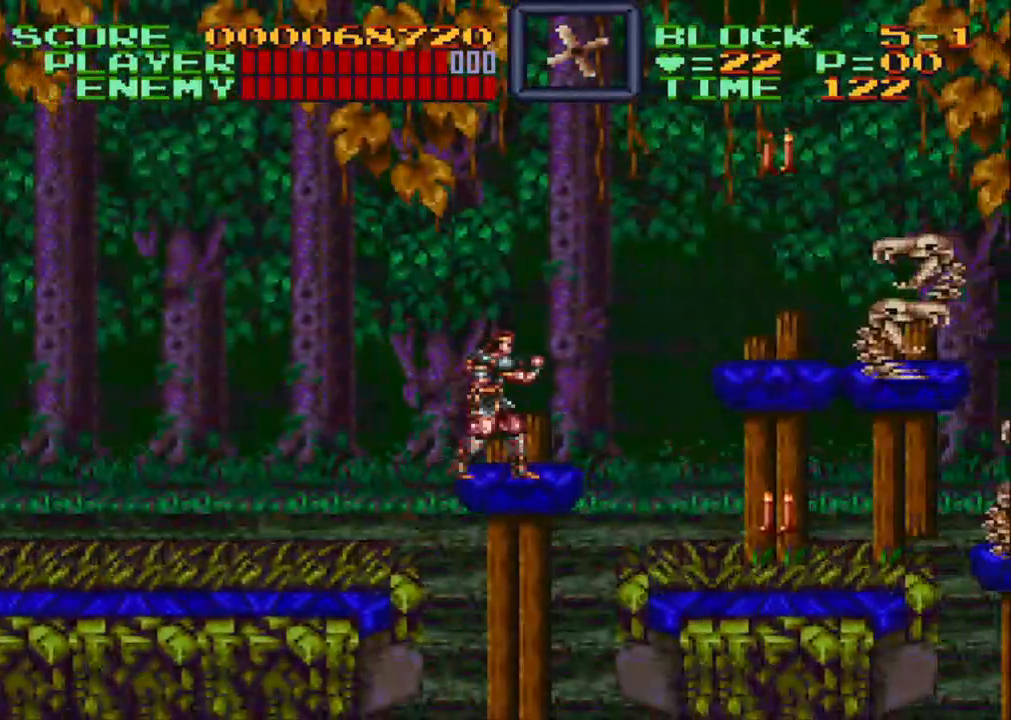
{"buttons": ["B", "DPAD_RIGHT"], "events": [[67, "DPAD_RIGHT", "up"], [200, "DPAD_RIGHT", "down"], [350, "B", "down"]]}
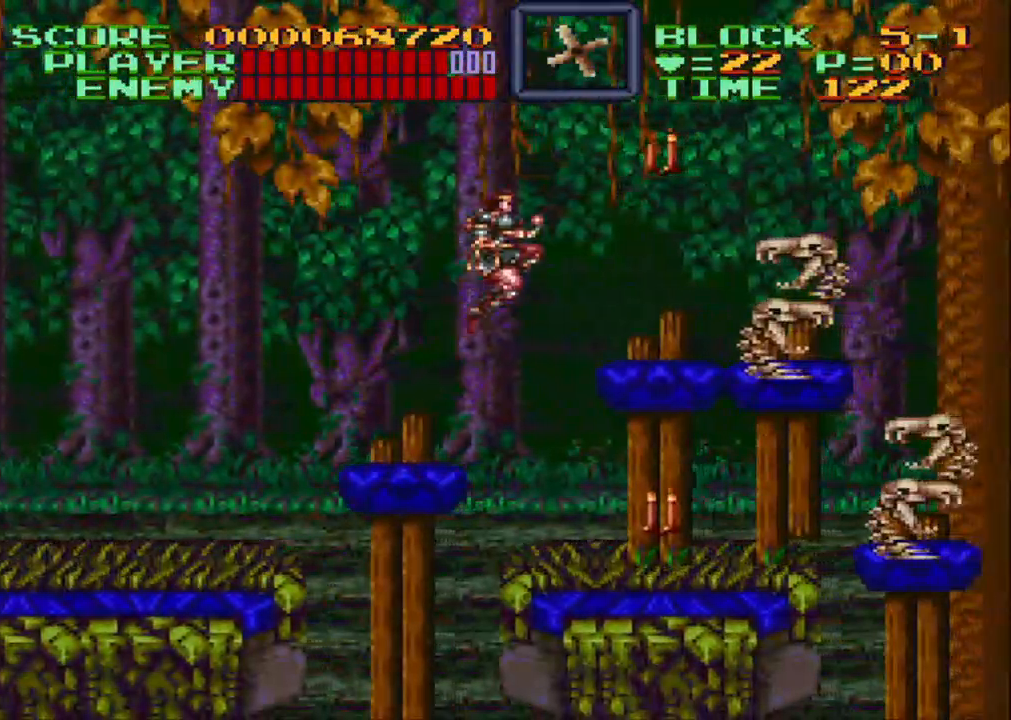
{"buttons": ["DPAD_RIGHT"], "events": [[17, "B", "up"], [100, "Y", "down"], [200, "Y", "up"], [233, "Y", "down"], [367, "Y", "up"], [417, "Y", "down"], [500, "Y", "up"]]}
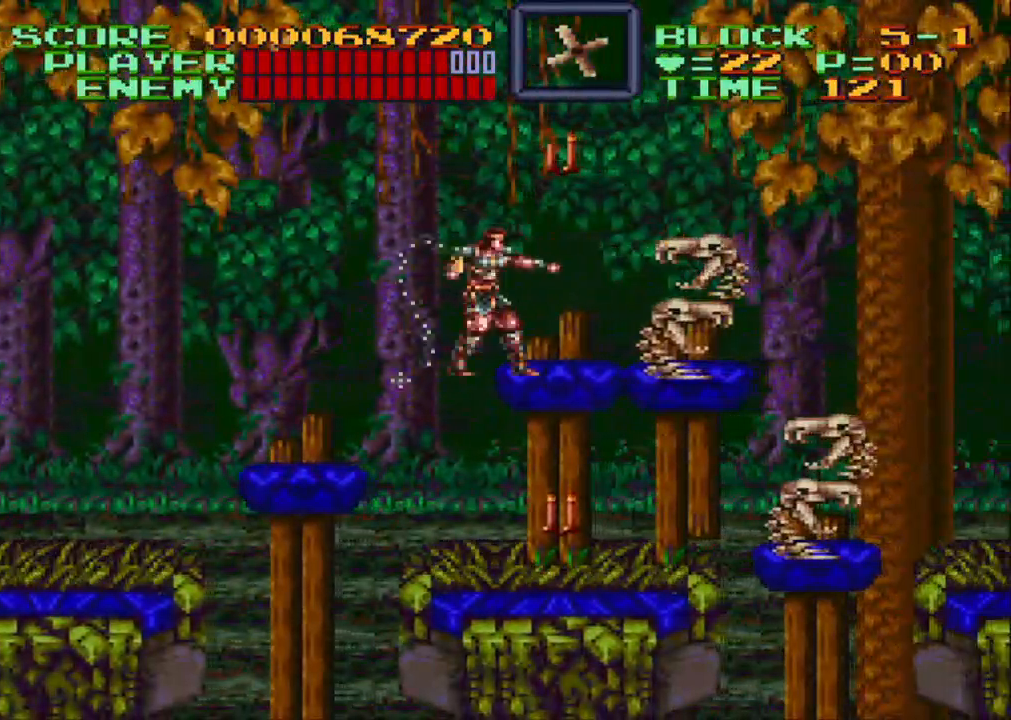
{"buttons": [], "events": [[50, "Y", "down"], [133, "Y", "up"], [200, "Y", "down"], [250, "DPAD_RIGHT", "up"], [300, "Y", "up"], [367, "Y", "down"], [450, "Y", "up"]]}
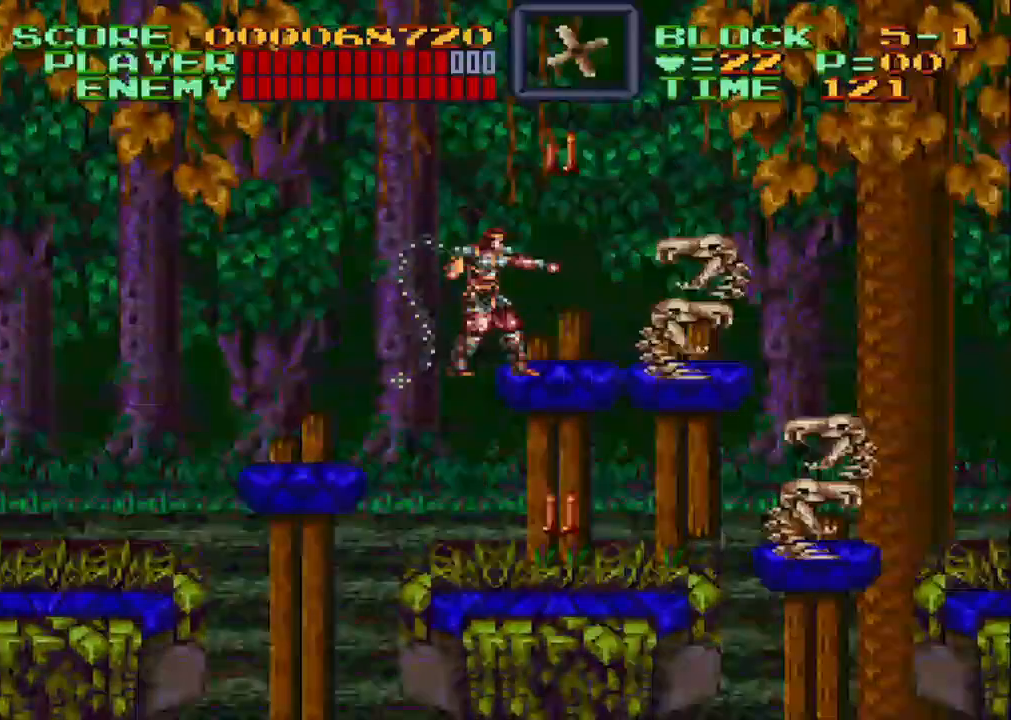
{"buttons": ["Y"], "events": [[17, "Y", "down"], [117, "Y", "up"], [183, "Y", "down"], [267, "Y", "up"], [317, "Y", "down"], [433, "Y", "up"], [500, "Y", "down"]]}
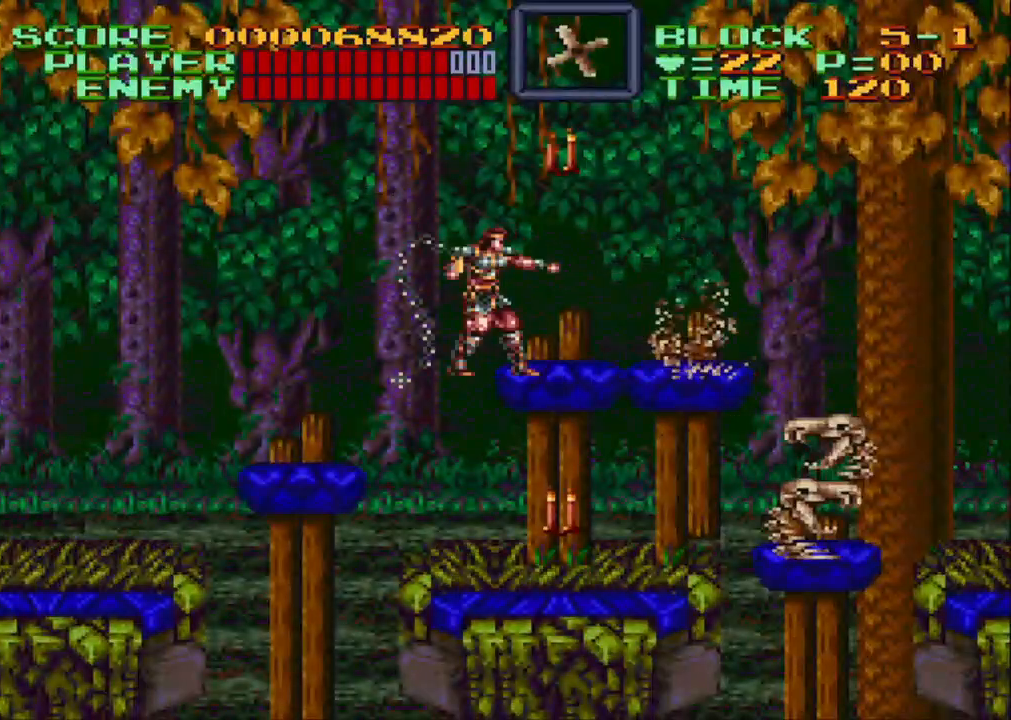
{"buttons": ["Y", "DPAD_UP"], "events": [[133, "Y", "up"], [283, "DPAD_RIGHT", "down"], [333, "DPAD_UP", "down"], [383, "DPAD_RIGHT", "up"], [433, "Y", "down"]]}
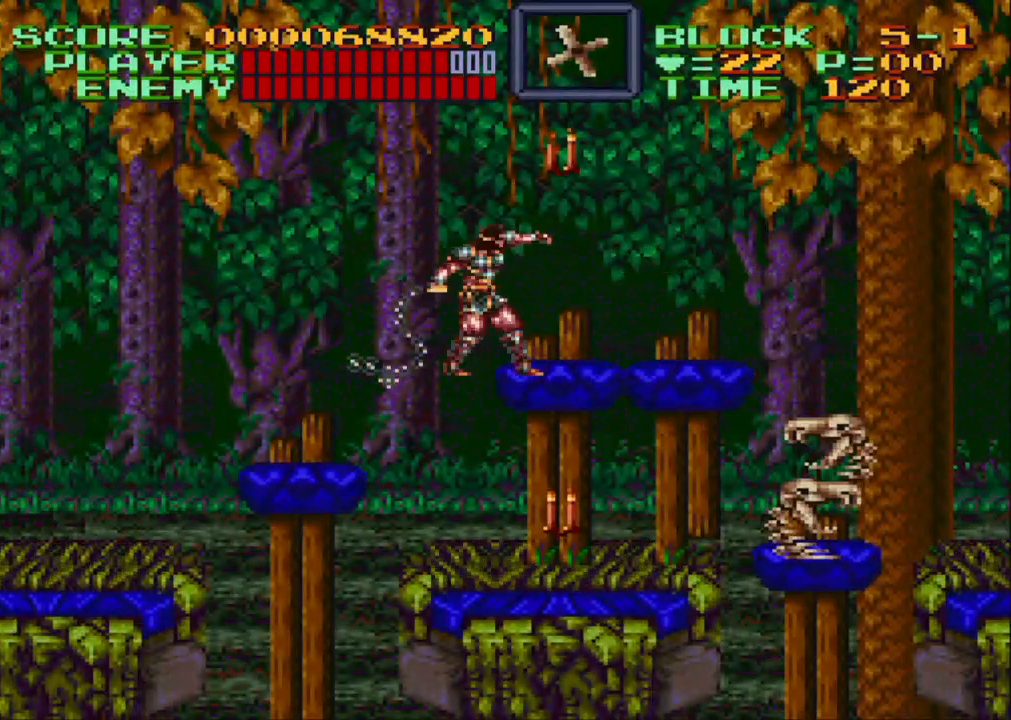
{"buttons": [], "events": [[33, "Y", "up"], [83, "Y", "down"], [217, "DPAD_RIGHT", "down"], [217, "Y", "up"], [317, "Y", "down"], [417, "Y", "up"], [450, "DPAD_RIGHT", "up"], [483, "DPAD_UP", "up"]]}
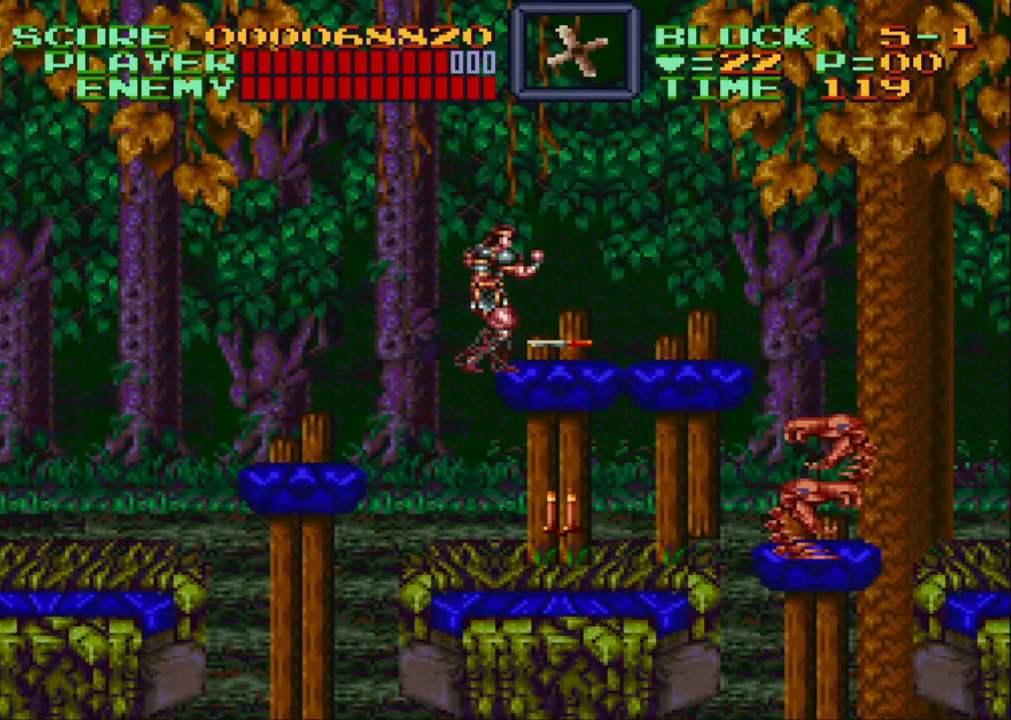
{"buttons": [], "events": []}
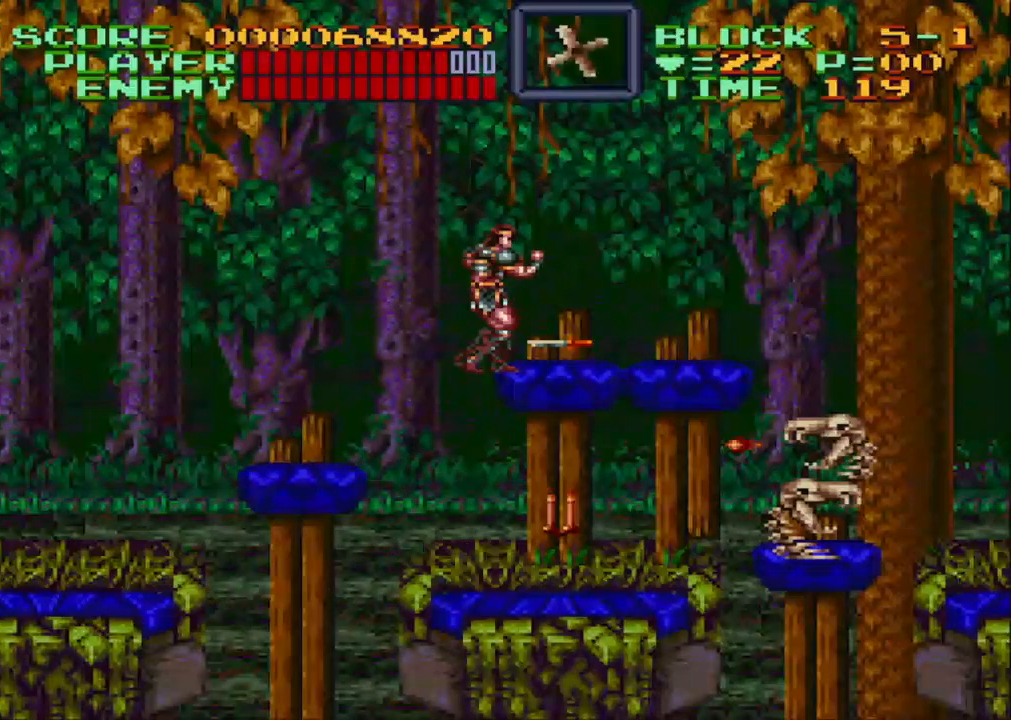
{"buttons": [], "events": []}
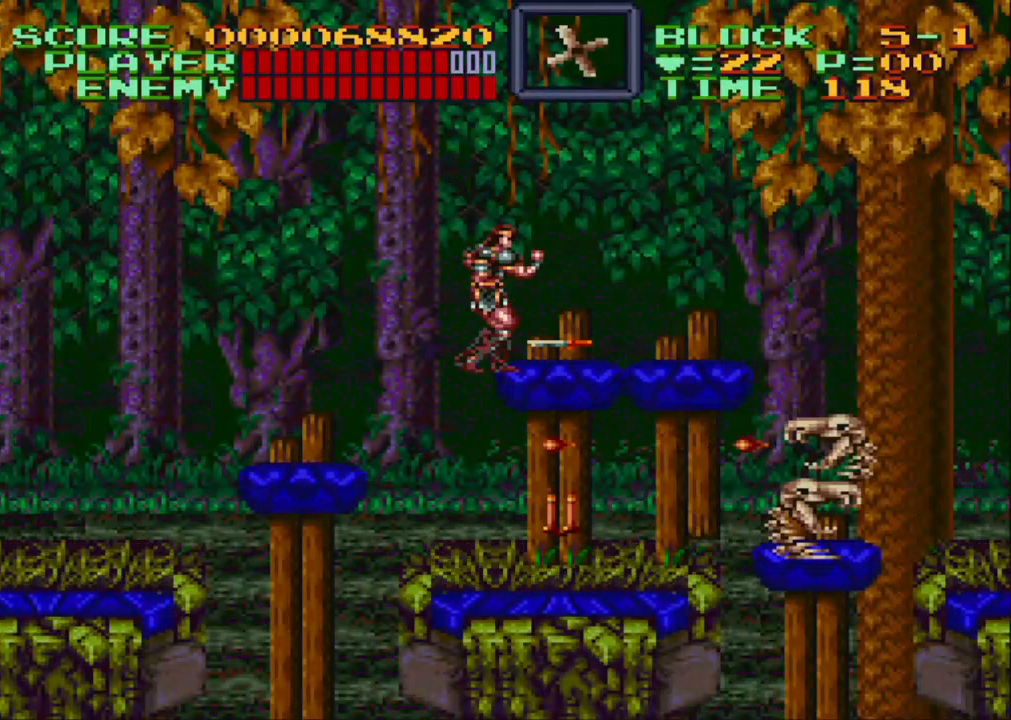
{"buttons": [], "events": []}
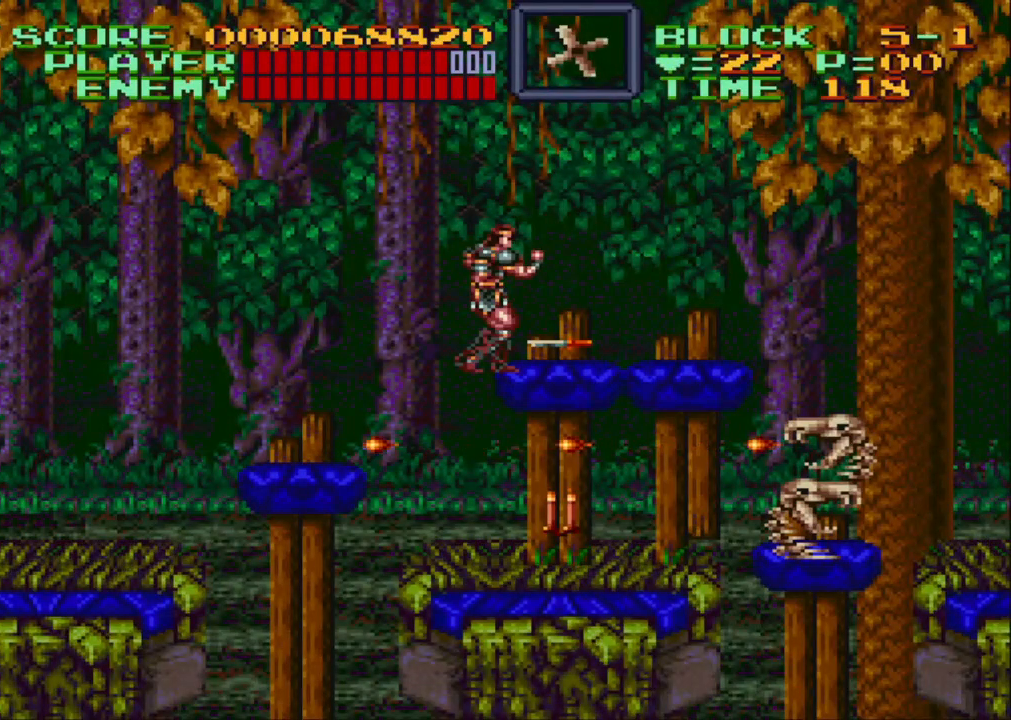
{"buttons": [], "events": []}
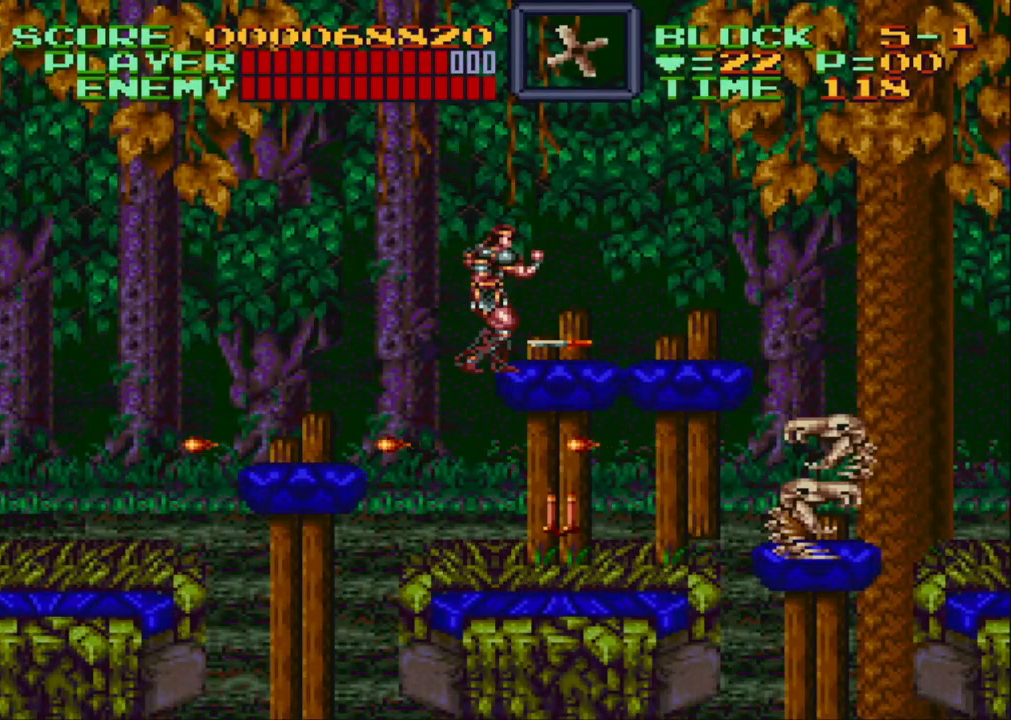
{"buttons": [], "events": []}
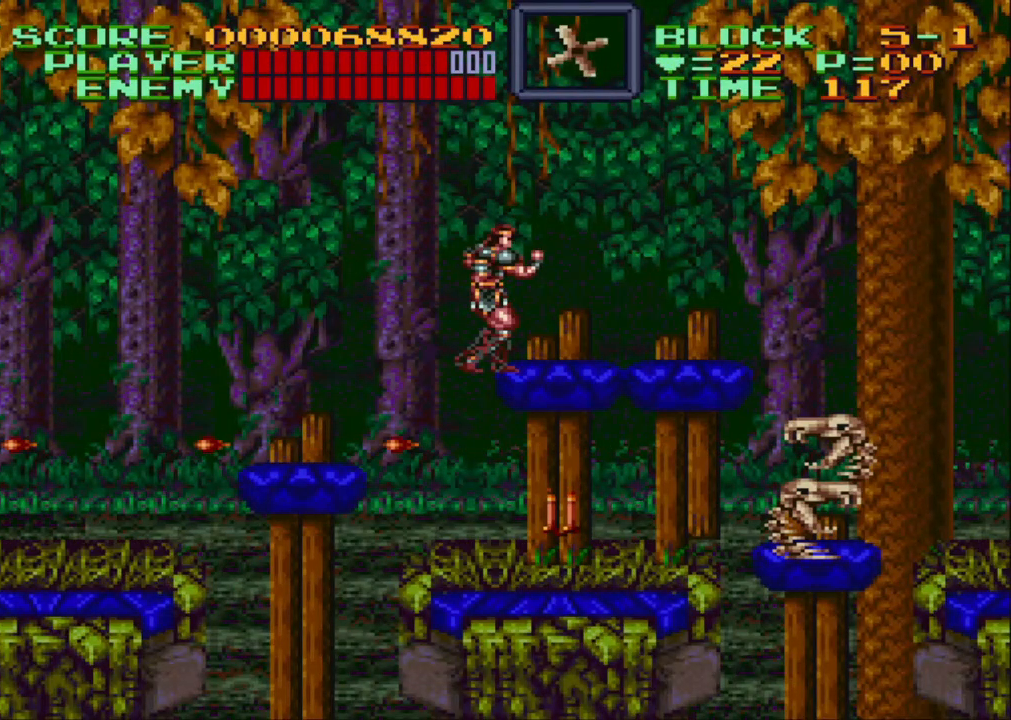
{"buttons": [], "events": []}
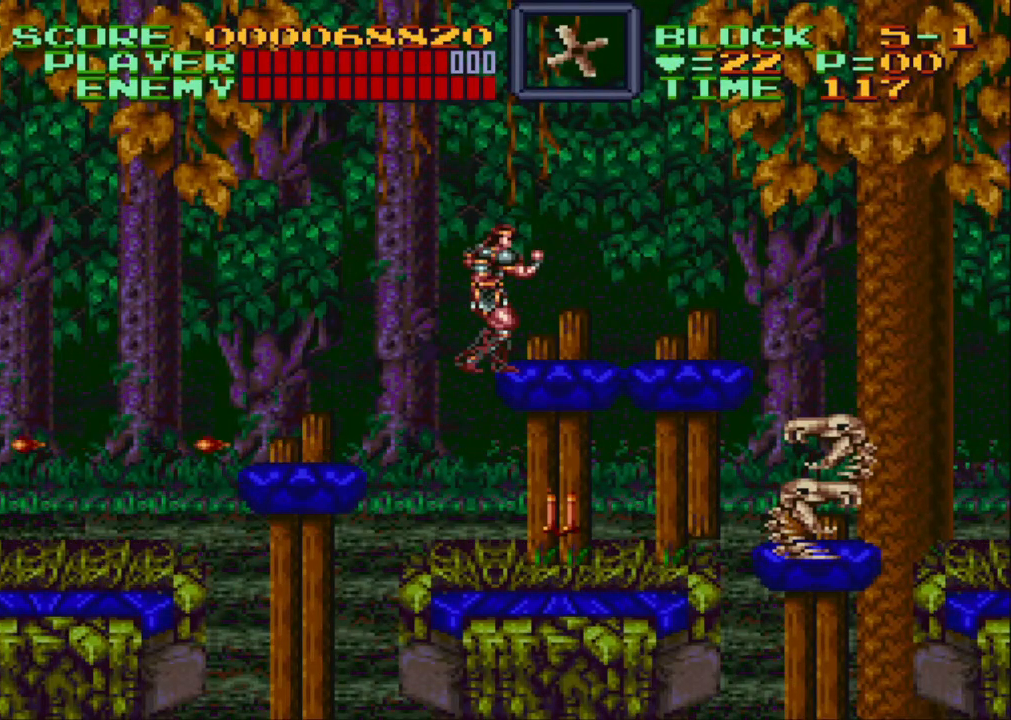
{"buttons": [], "events": []}
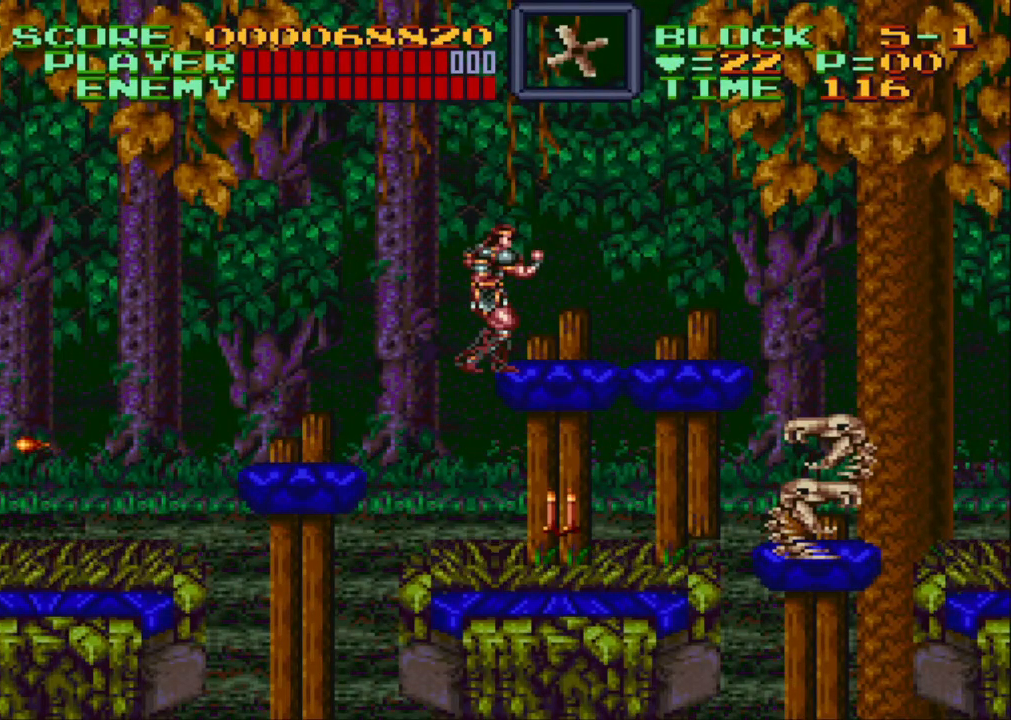
{"buttons": ["DPAD_RIGHT"], "events": [[117, "DPAD_RIGHT", "down"]]}
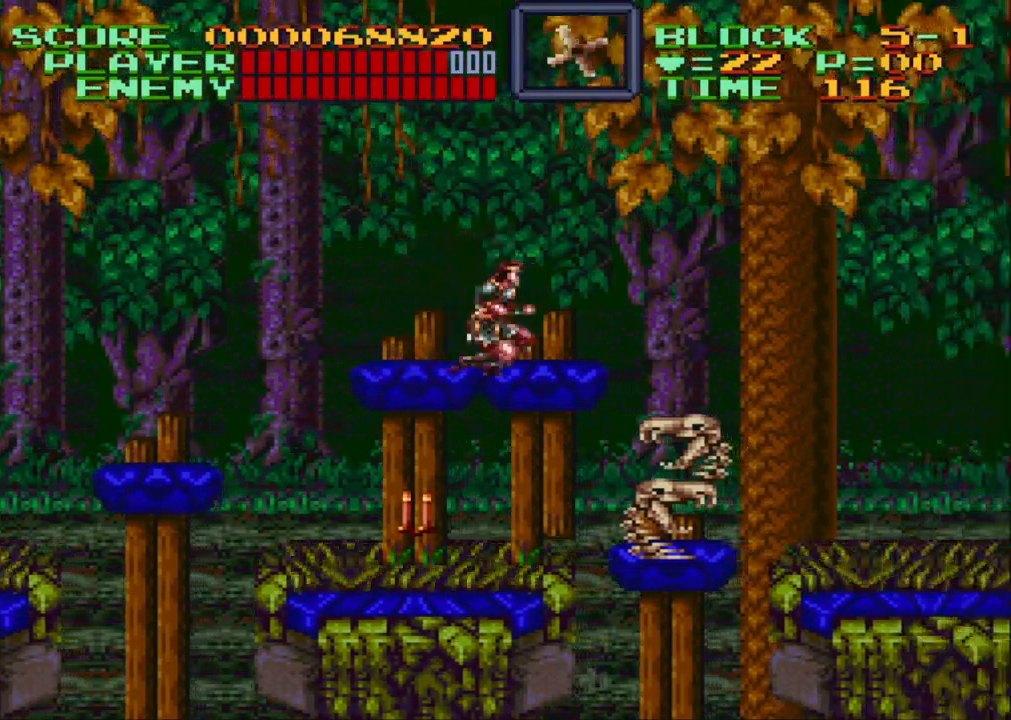
{"buttons": ["DPAD_DOWN", "DPAD_RIGHT"], "events": [[100, "DPAD_DOWN", "down"]]}
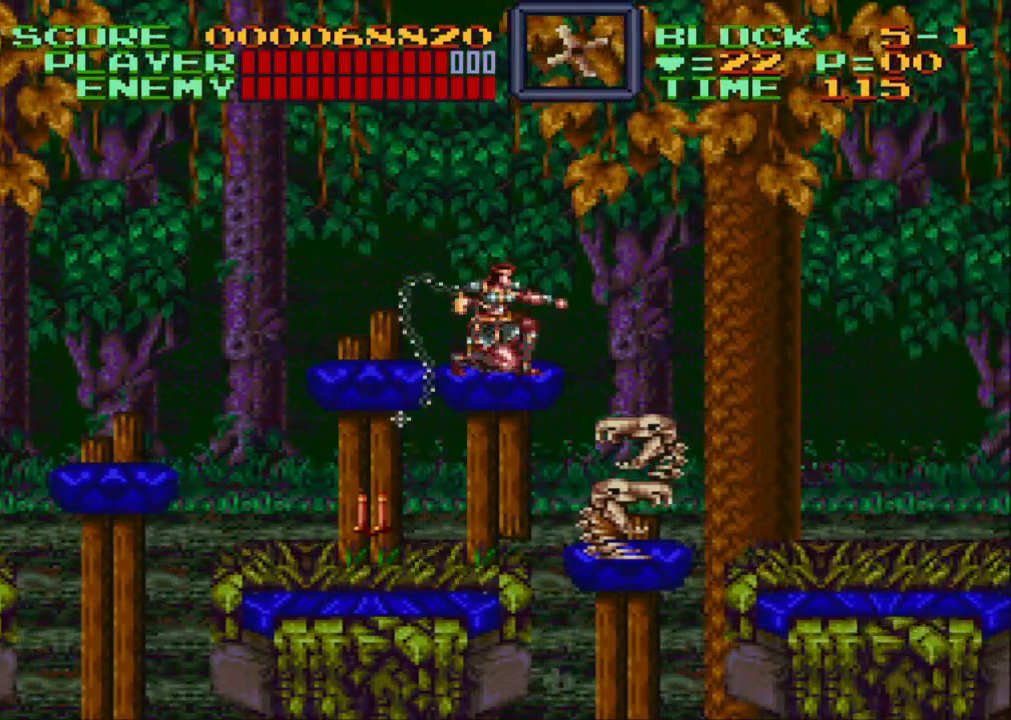
{"buttons": ["Y", "DPAD_DOWN", "DPAD_RIGHT"], "events": [[33, "Y", "down"]]}
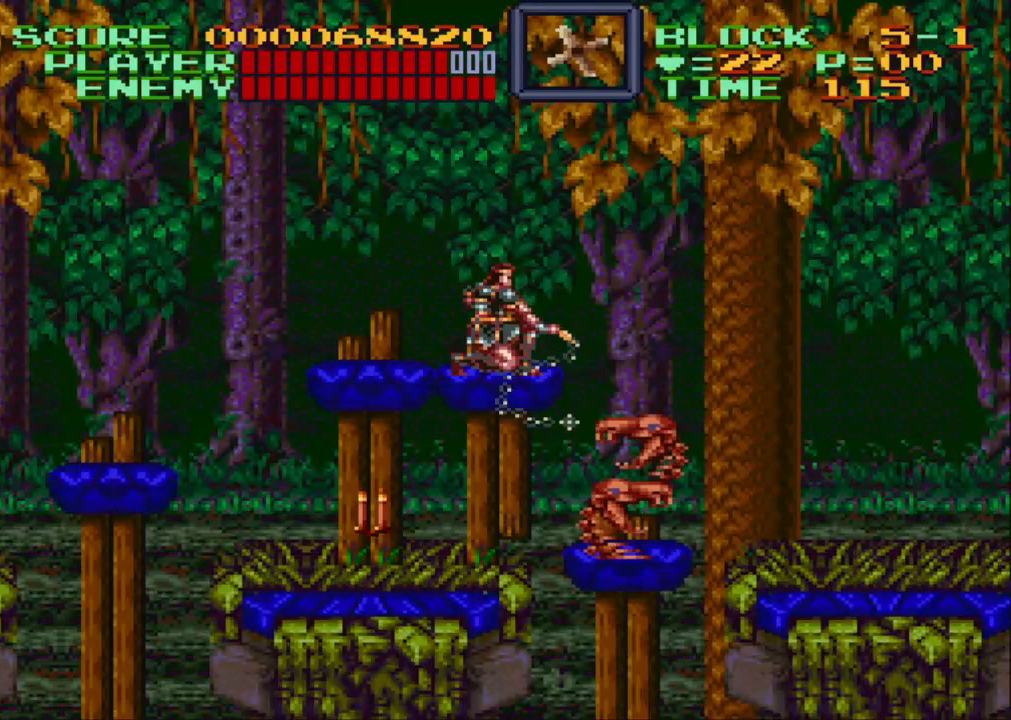
{"buttons": ["Y", "DPAD_DOWN", "DPAD_RIGHT"], "events": []}
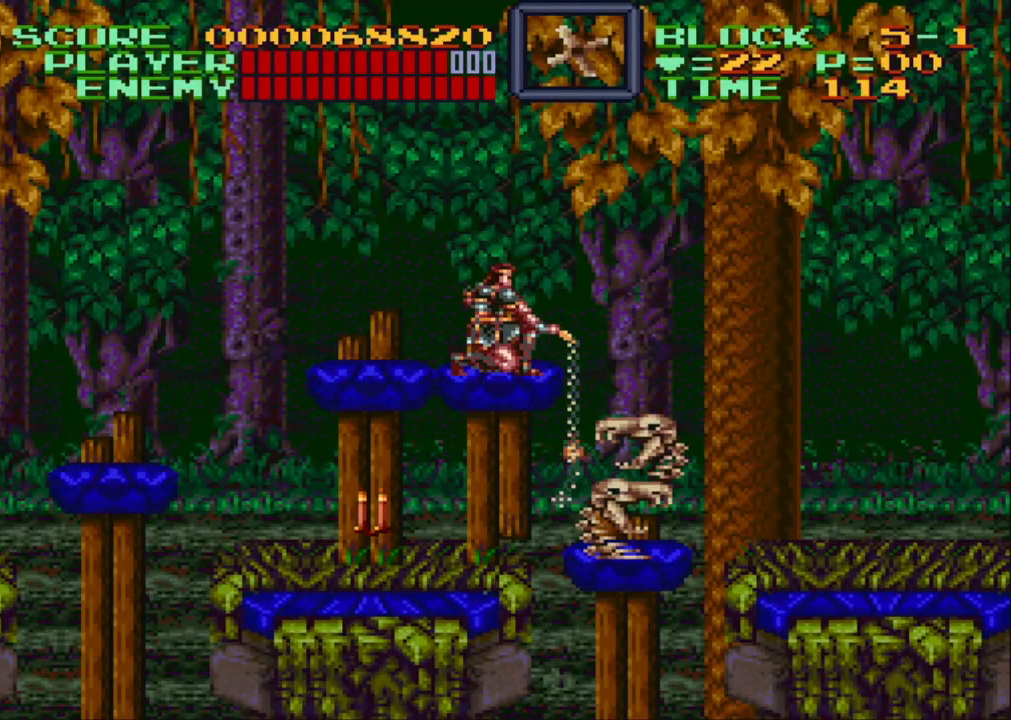
{"buttons": ["Y", "DPAD_DOWN", "DPAD_RIGHT"], "events": []}
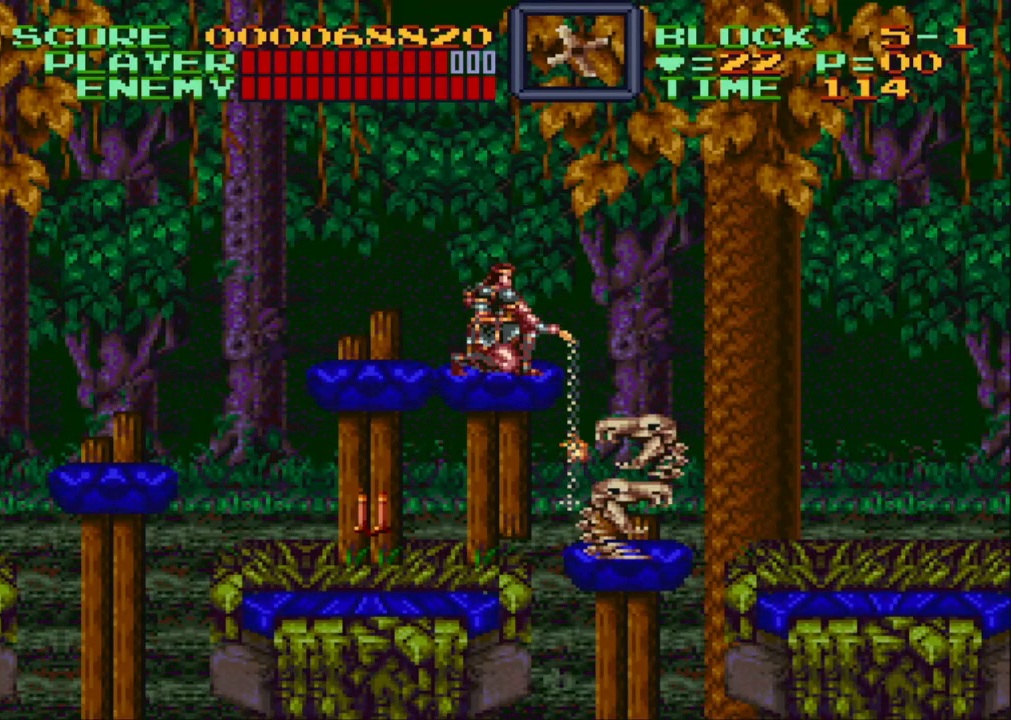
{"buttons": ["Y", "DPAD_DOWN", "DPAD_RIGHT"], "events": []}
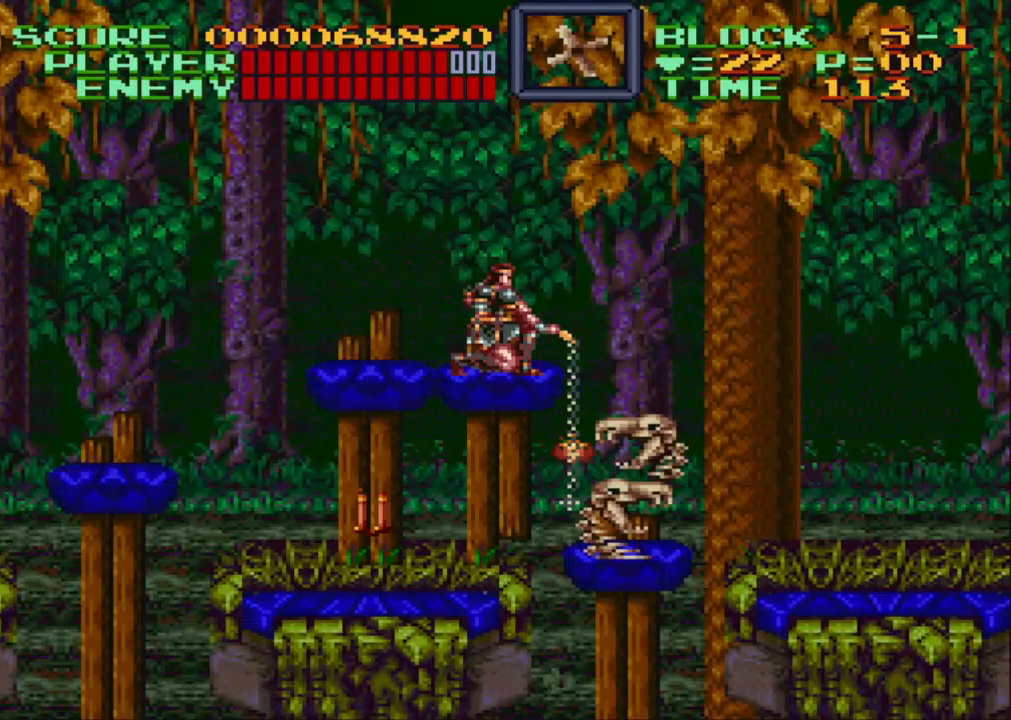
{"buttons": ["Y", "DPAD_DOWN", "DPAD_RIGHT"], "events": []}
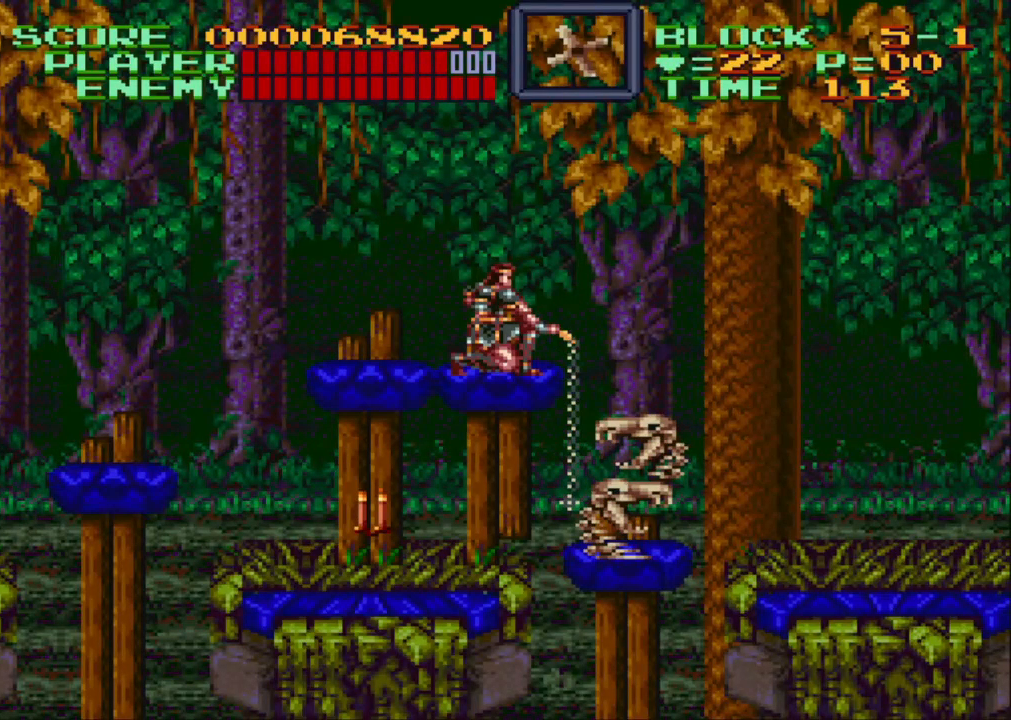
{"buttons": ["Y", "DPAD_DOWN", "DPAD_RIGHT"], "events": [[217, "Y", "up"], [433, "Y", "down"]]}
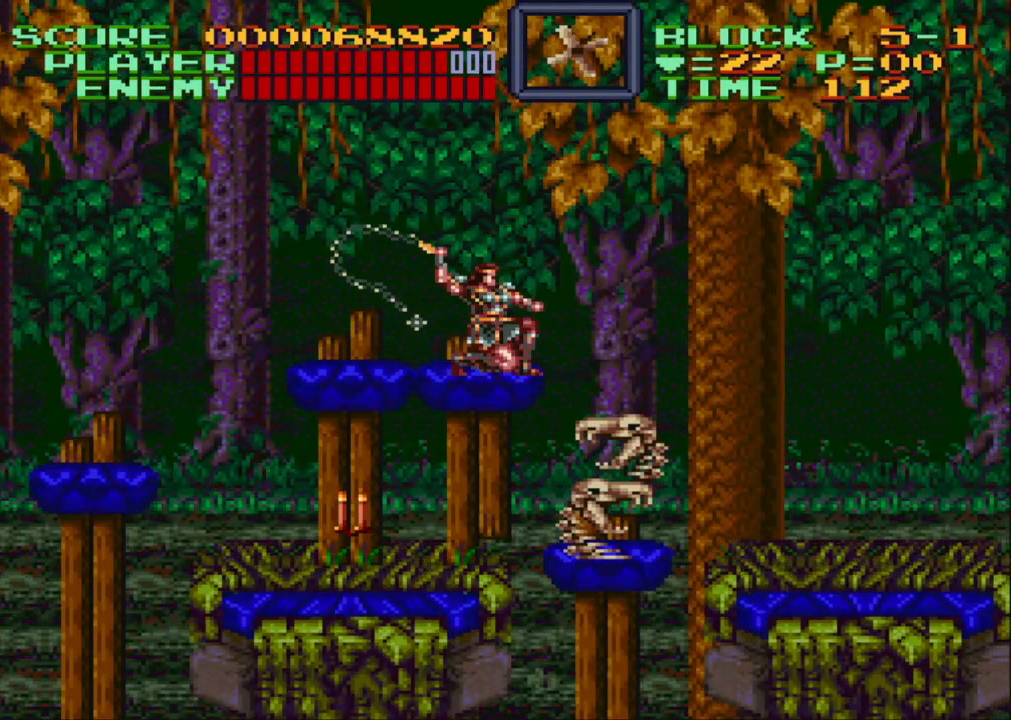
{"buttons": ["Y", "DPAD_DOWN", "DPAD_RIGHT"], "events": []}
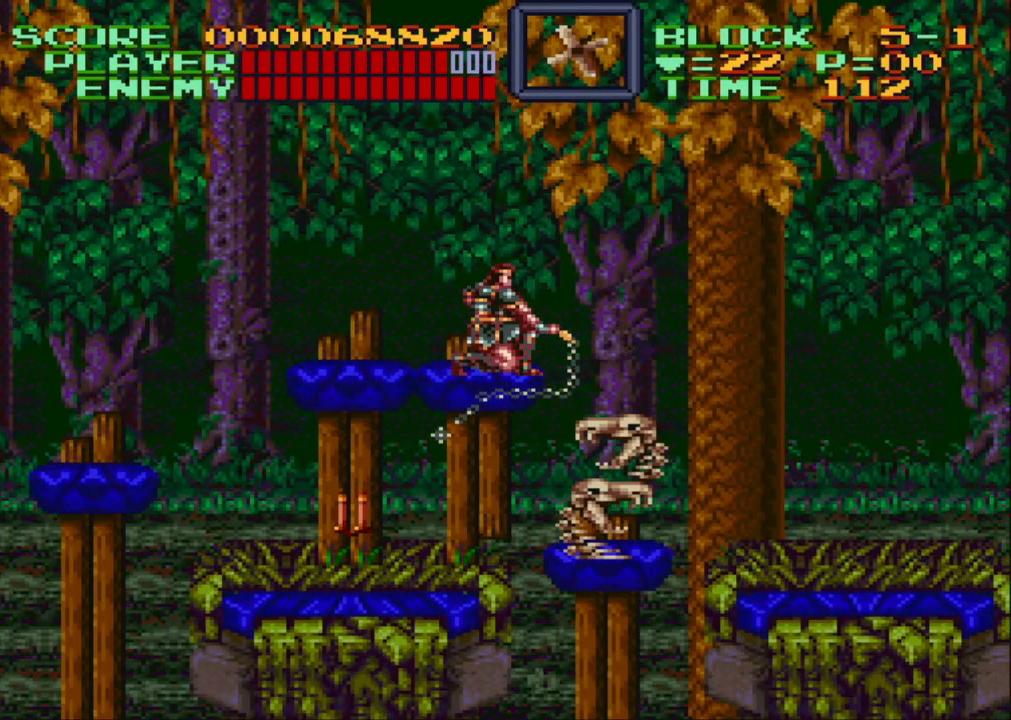
{"buttons": ["Y", "DPAD_DOWN", "DPAD_RIGHT"], "events": []}
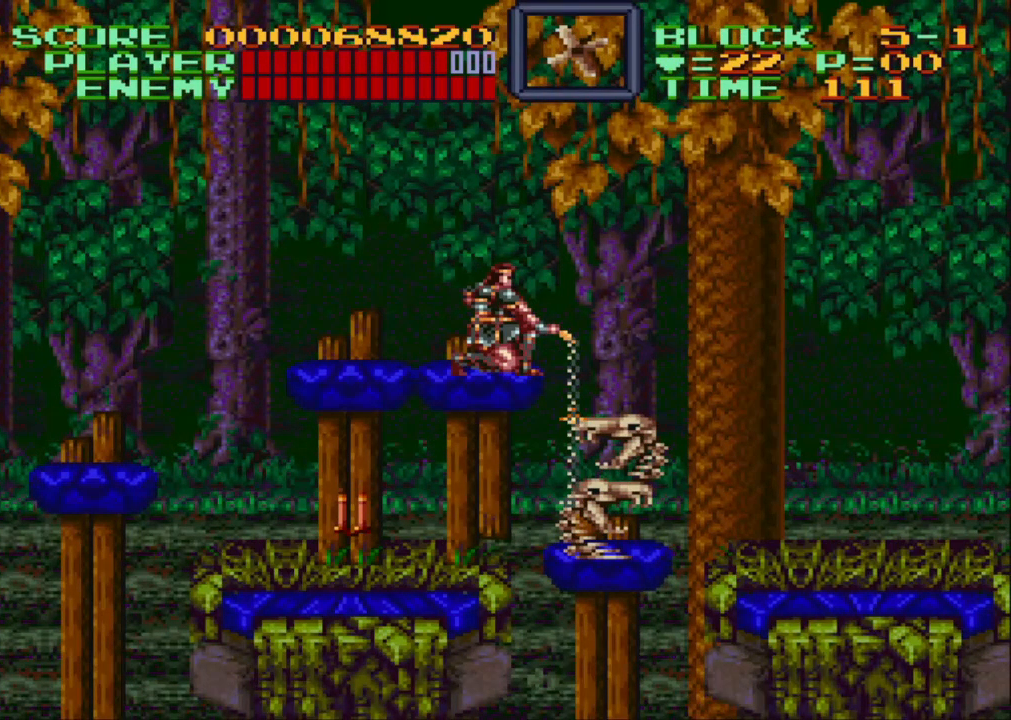
{"buttons": ["Y", "DPAD_DOWN", "DPAD_RIGHT"], "events": []}
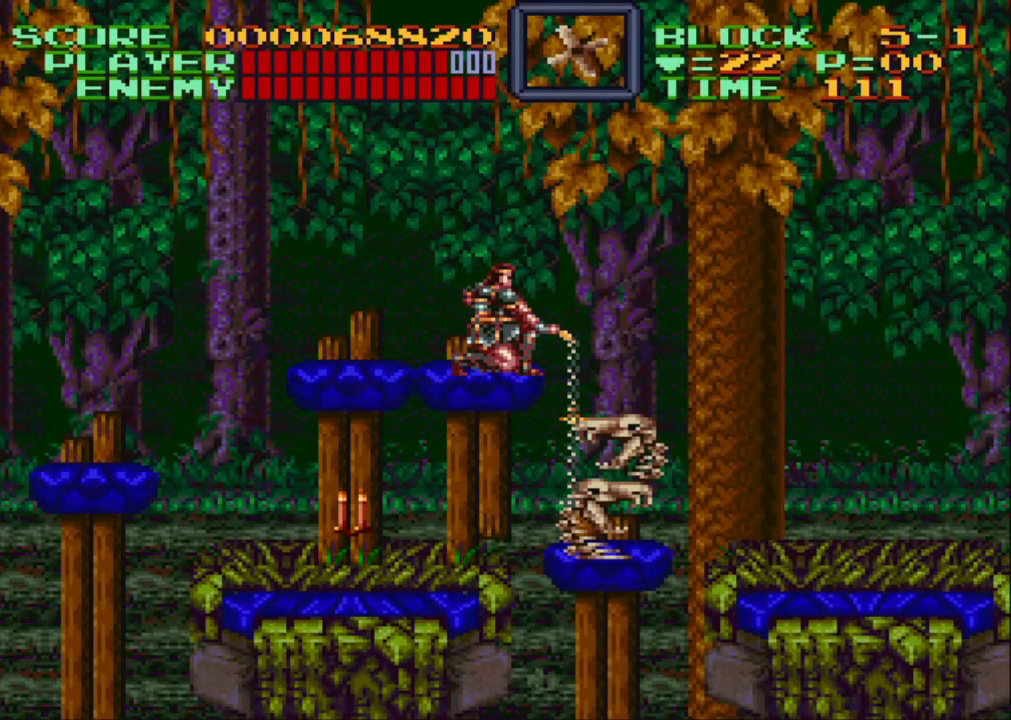
{"buttons": ["Y", "DPAD_DOWN", "DPAD_RIGHT"], "events": []}
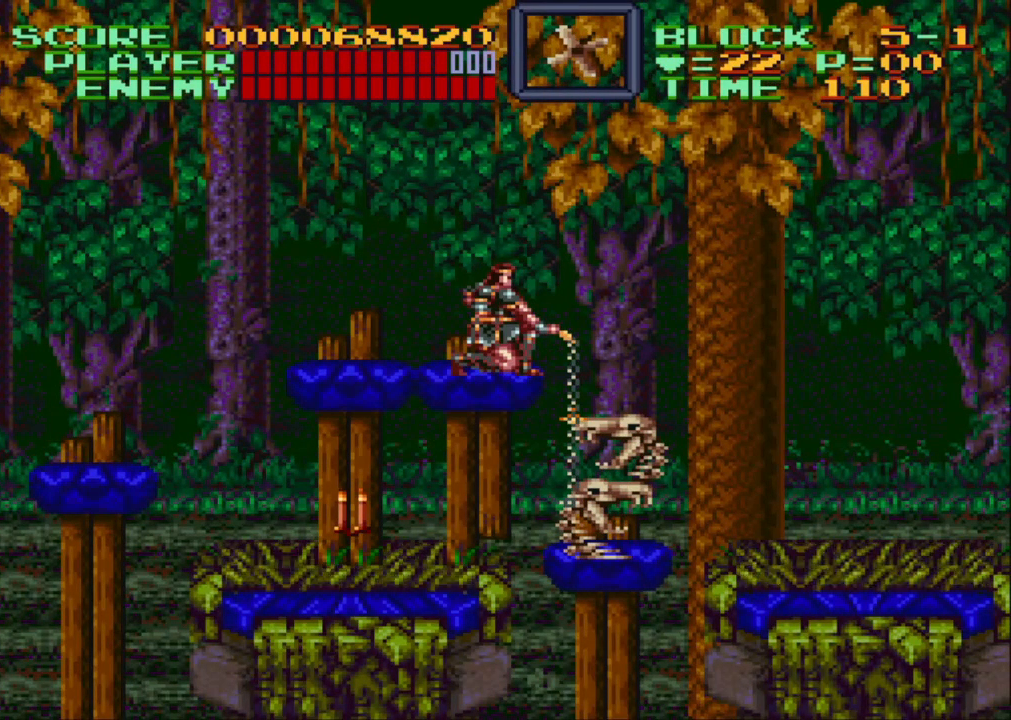
{"buttons": ["Y", "DPAD_DOWN", "DPAD_RIGHT"], "events": []}
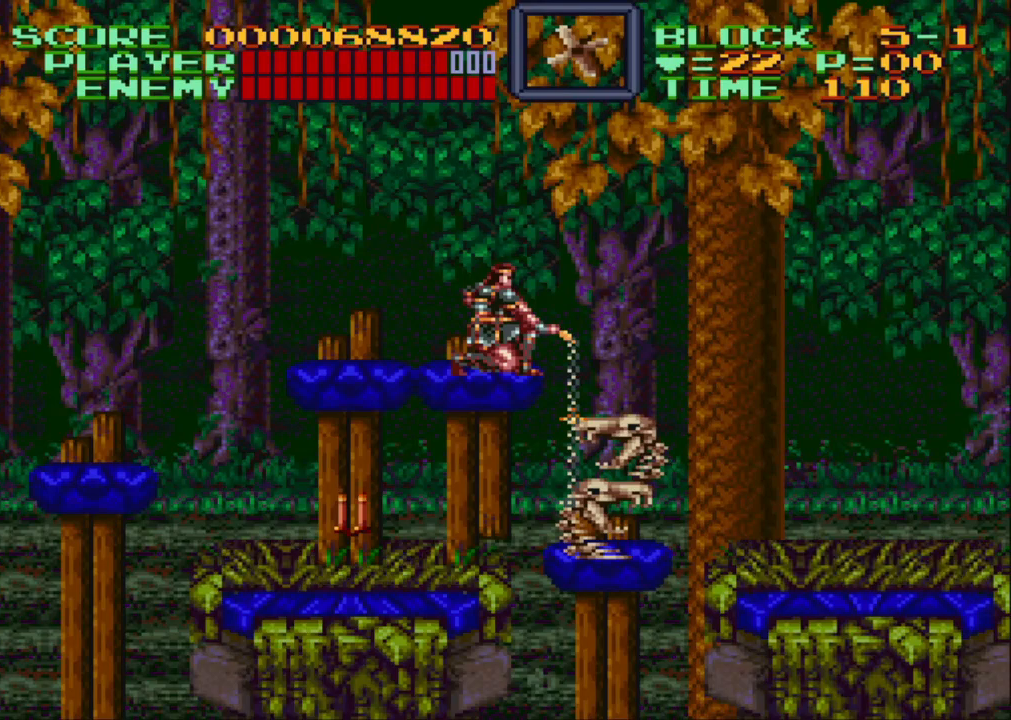
{"buttons": ["Y", "DPAD_DOWN", "DPAD_RIGHT"], "events": []}
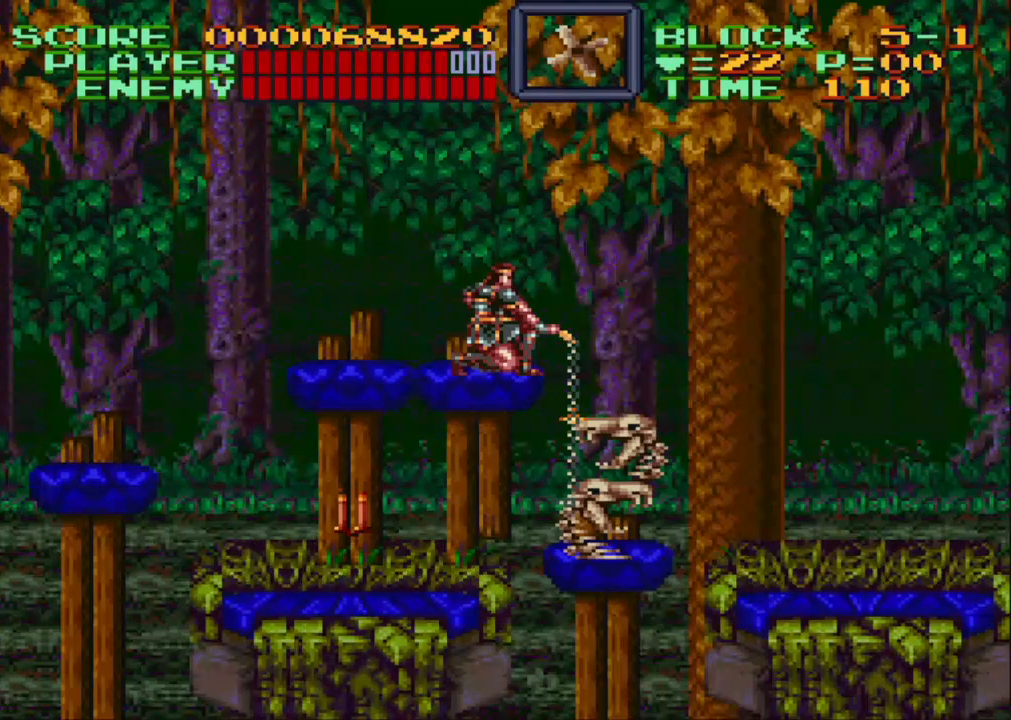
{"buttons": ["Y", "DPAD_DOWN", "DPAD_RIGHT"], "events": []}
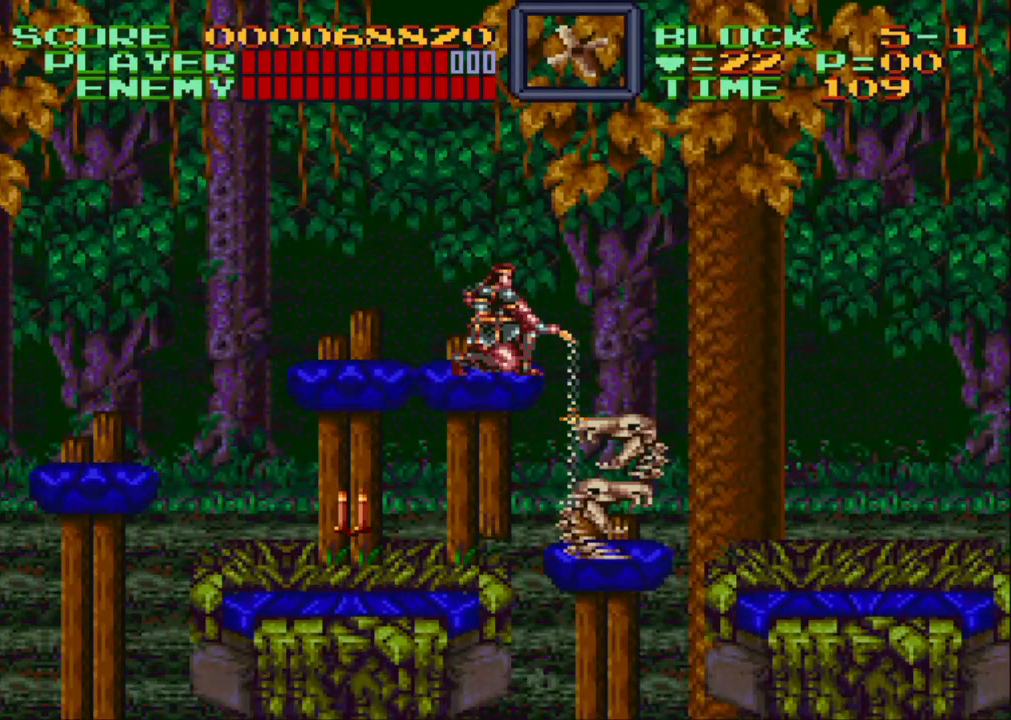
{"buttons": ["Y", "DPAD_DOWN", "DPAD_RIGHT"], "events": []}
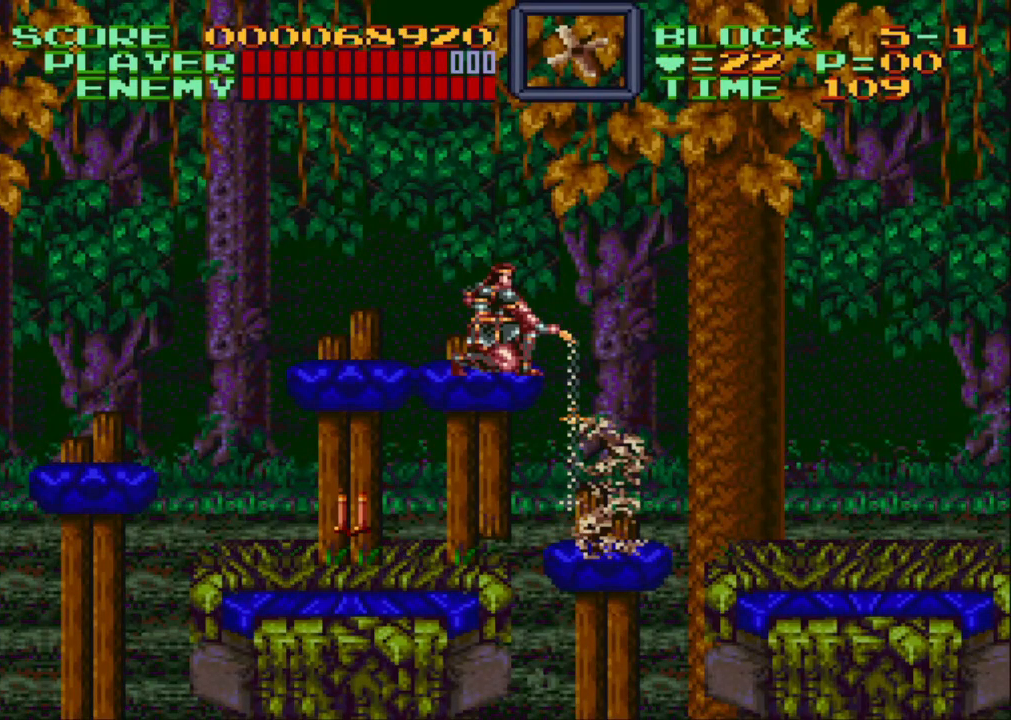
{"buttons": ["Y", "DPAD_DOWN", "DPAD_RIGHT"], "events": []}